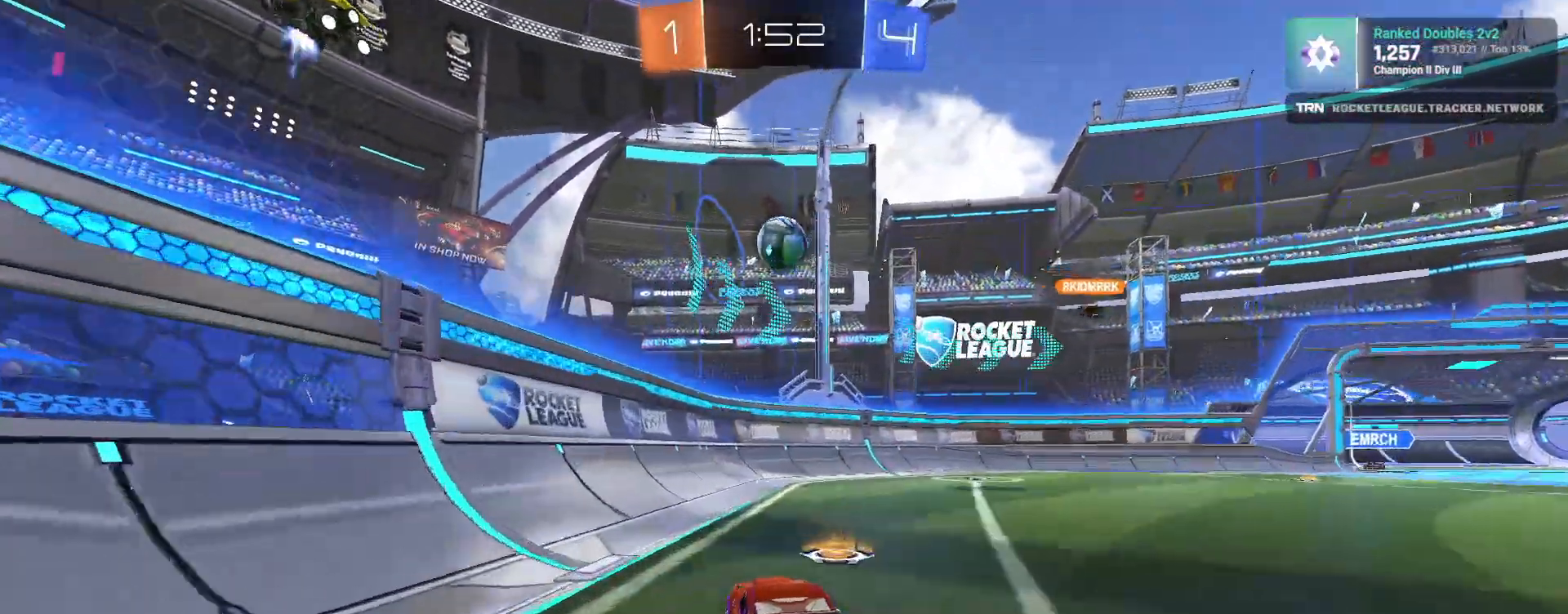
Gameplay with a controller (PlayStation layout); each line is a JSON object with the inputs held at the frame after it (dt_ms = milliseconds from this image to that frame). "events" lists button and stick changes between this image and that frame as [ms after this image, input, new state], when the widget could be followed in between.
{"dt_ms": 500, "buttons": ["R2"], "left_stick": "center", "right_stick": "center", "events": [[50, "R2", "up"], [67, "L2", "down"], [117, "left_stick", "center"], [217, "L2", "up"], [467, "R2", "down"]]}
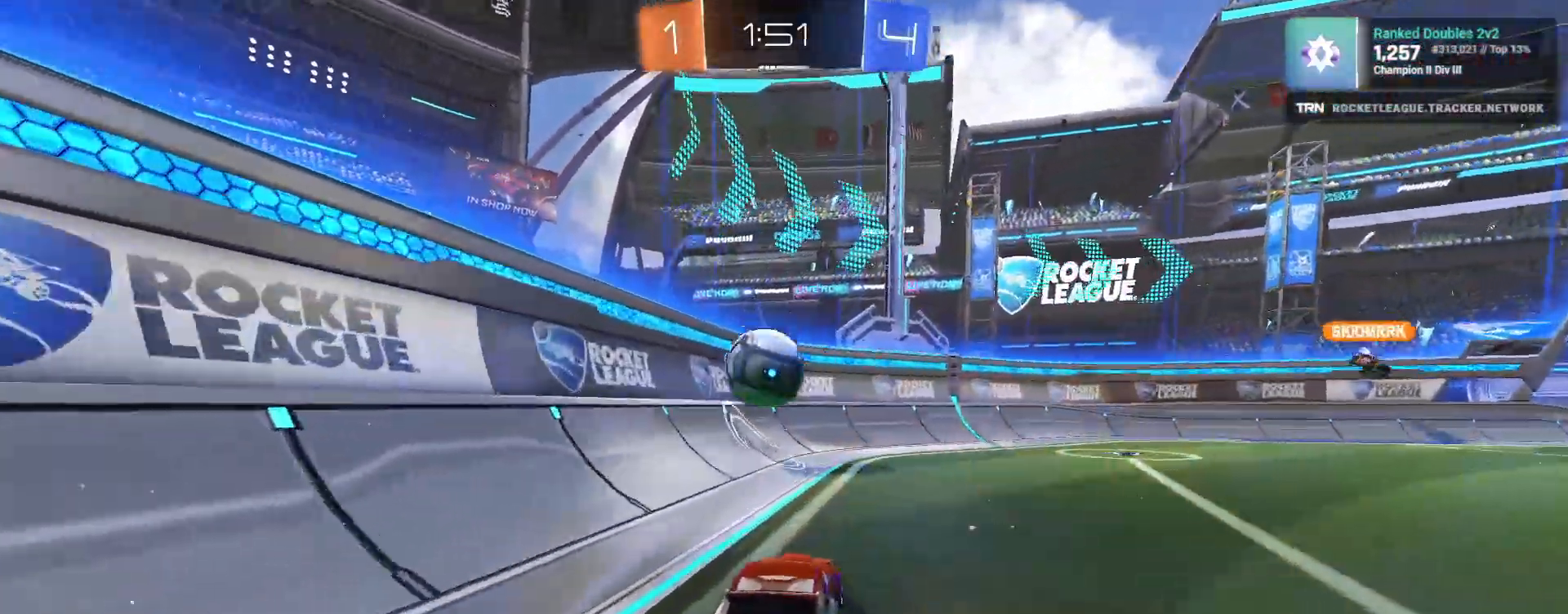
{"dt_ms": 500, "buttons": ["CROSS", "R1", "R2"], "left_stick": "up-right", "right_stick": "center", "events": [[67, "R1", "down"], [117, "left_stick", "down-right"], [167, "CROSS", "down"], [333, "CROSS", "up"], [333, "left_stick", "right"], [467, "CROSS", "down"], [467, "left_stick", "up-right"]]}
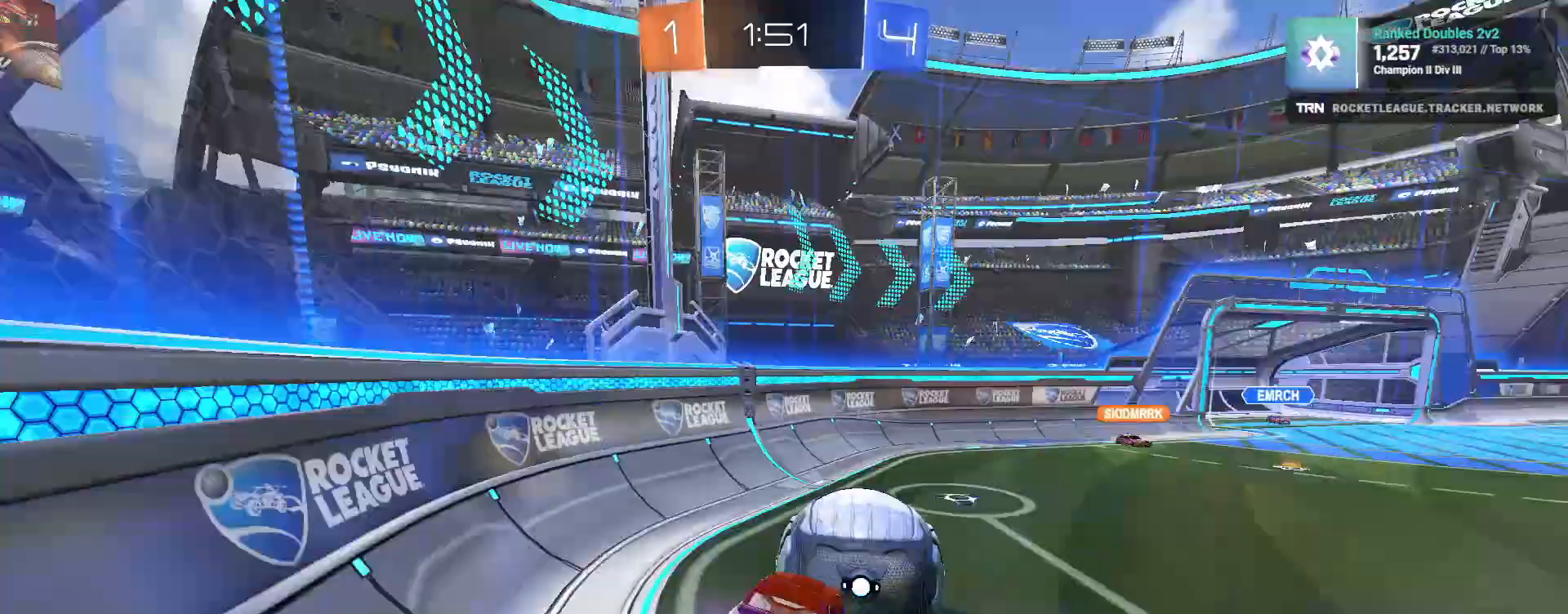
{"dt_ms": 500, "buttons": [], "left_stick": "right", "right_stick": "center", "events": [[100, "R1", "up"], [133, "CROSS", "up"], [300, "left_stick", "center"], [450, "left_stick", "right"], [483, "R2", "up"]]}
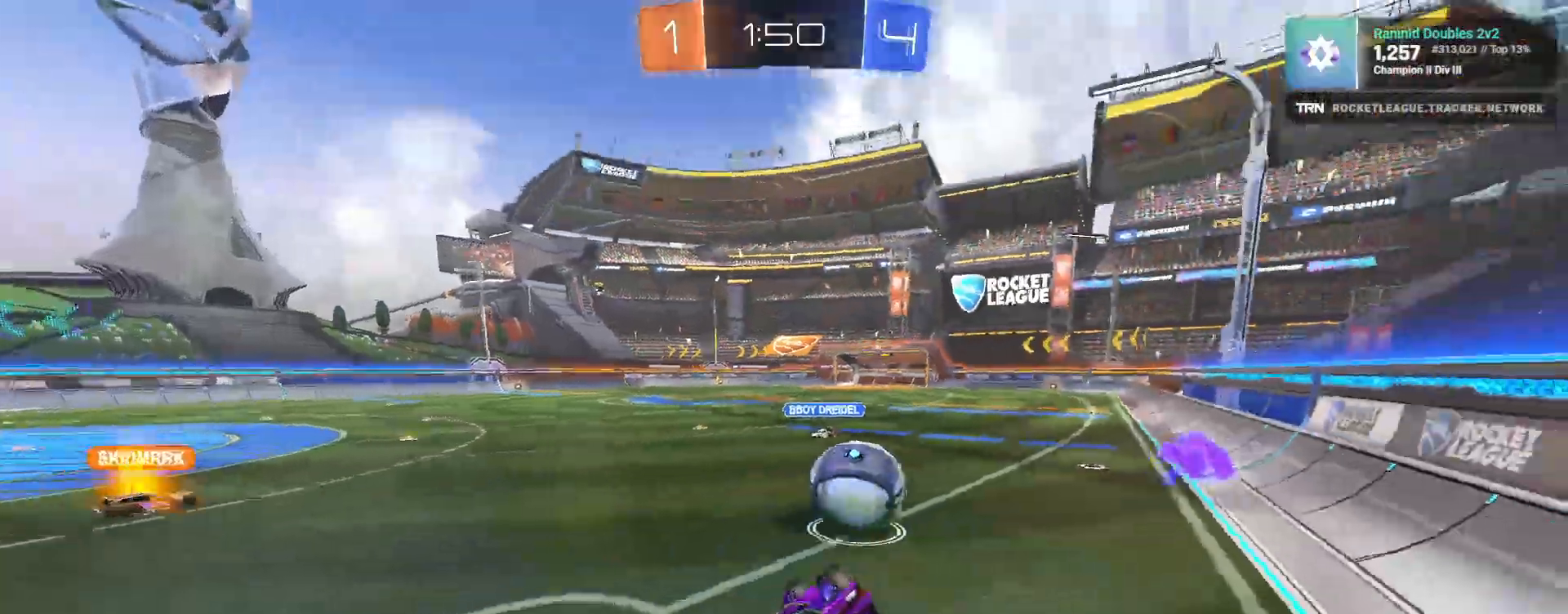
{"dt_ms": 500, "buttons": ["R2"], "left_stick": "right", "right_stick": "center"}
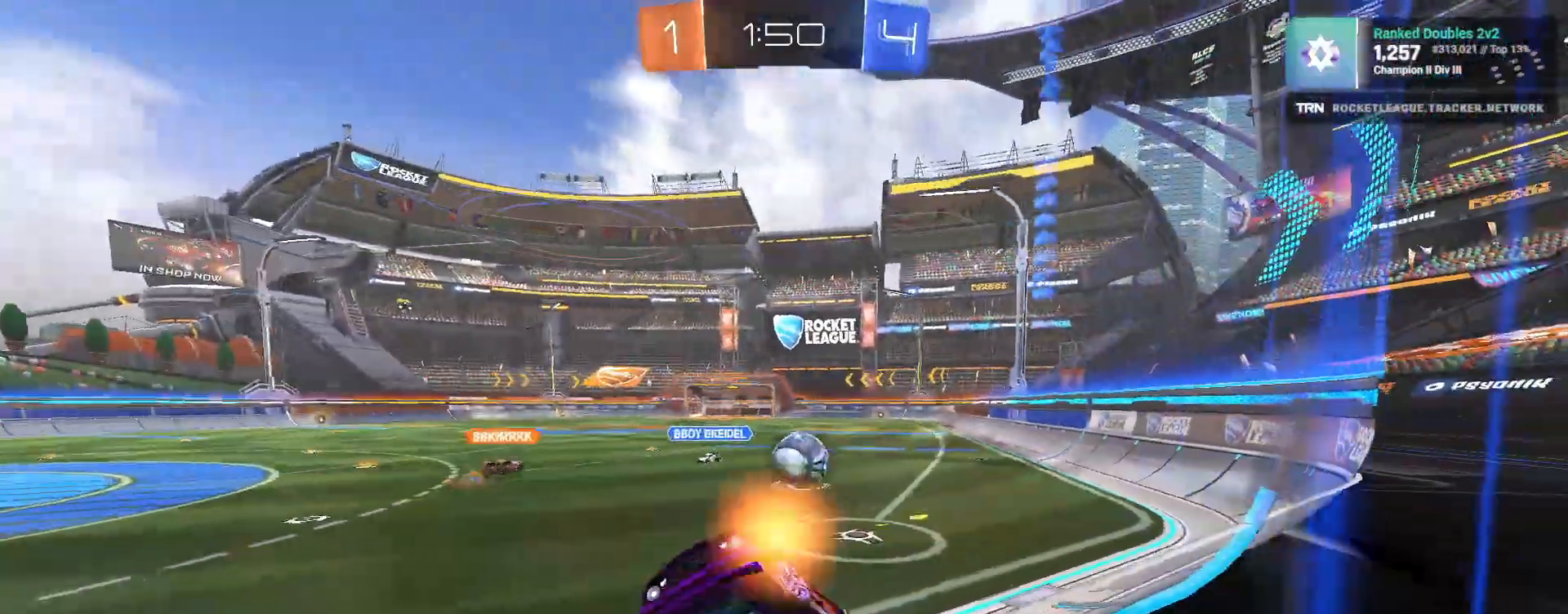
{"dt_ms": 500, "buttons": ["R2"], "left_stick": "right", "right_stick": "center", "events": [[200, "L1", "down"], [333, "L1", "up"]]}
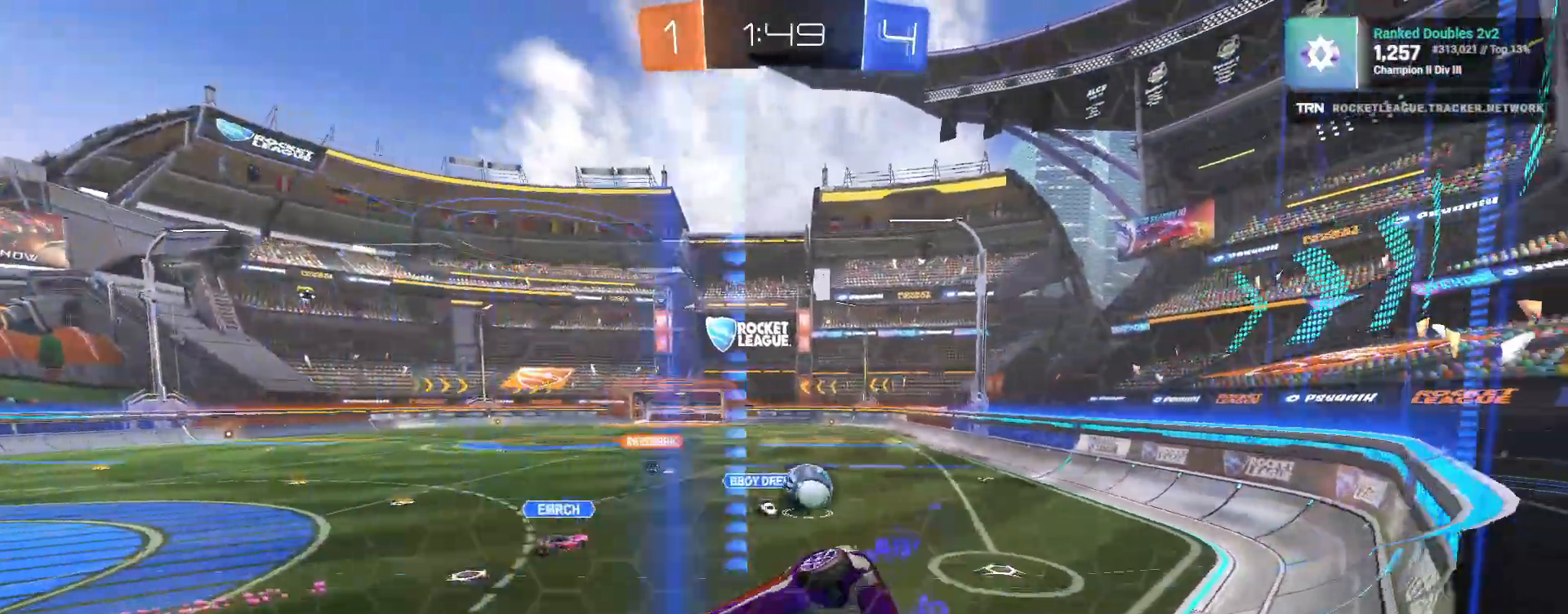
{"dt_ms": 500, "buttons": ["R1", "R2"], "left_stick": "right", "right_stick": "center", "events": [[417, "R1", "down"]]}
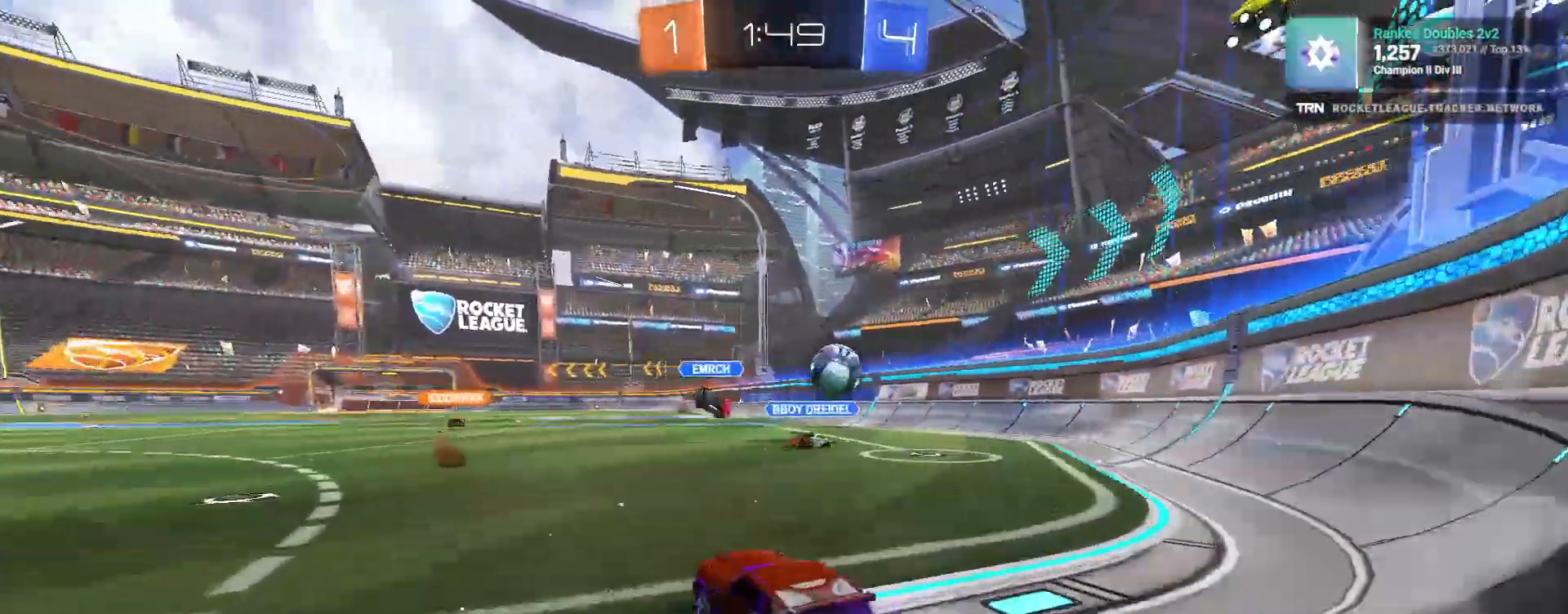
{"dt_ms": 500, "buttons": ["R1", "R2"], "left_stick": "center", "right_stick": "center", "events": [[433, "left_stick", "center"]]}
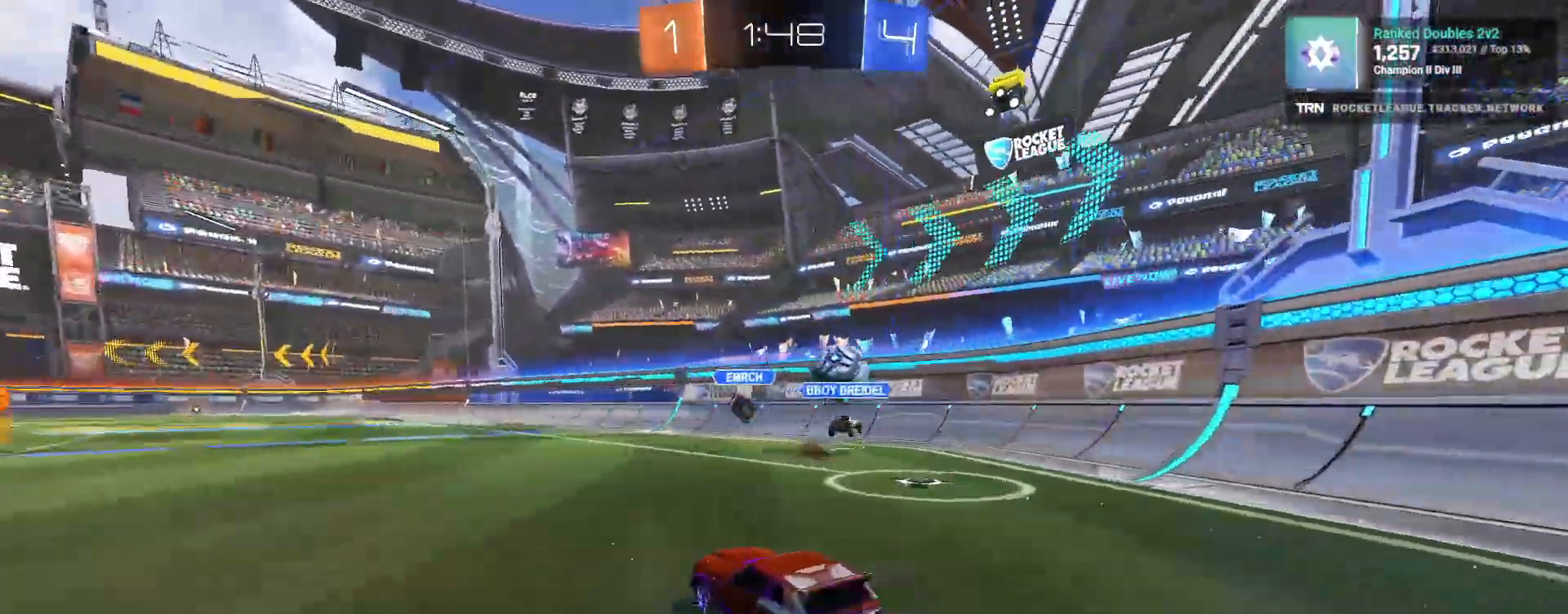
{"dt_ms": 500, "buttons": ["L2"], "left_stick": "center", "right_stick": "center", "events": [[17, "R1", "up"], [383, "R2", "up"], [417, "L2", "down"]]}
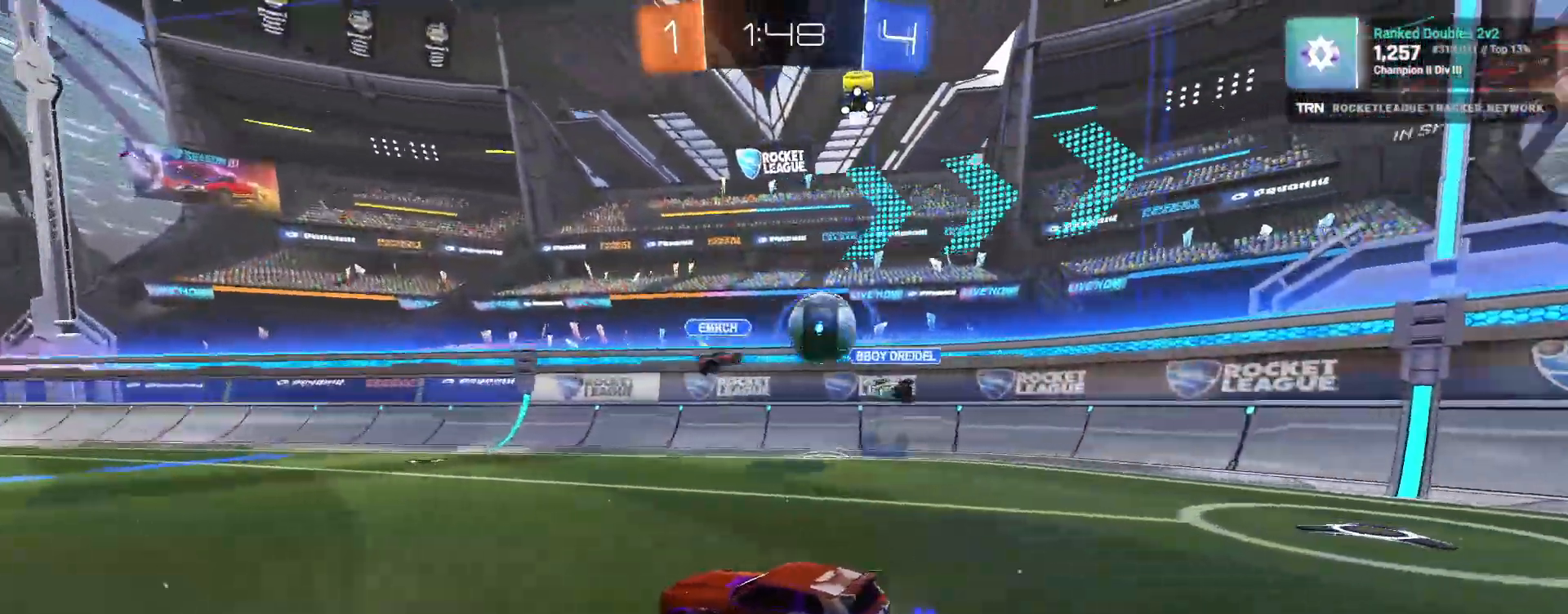
{"dt_ms": 500, "buttons": ["R1", "R2"], "left_stick": "down-right", "right_stick": "center", "events": [[67, "L2", "up"], [133, "left_stick", "down-right"], [150, "right_stick", "right"], [217, "L2", "down"], [233, "L3", "down"], [333, "right_stick", "center"], [367, "R2", "down"], [433, "L2", "up"], [433, "L3", "up"], [500, "R1", "down"]]}
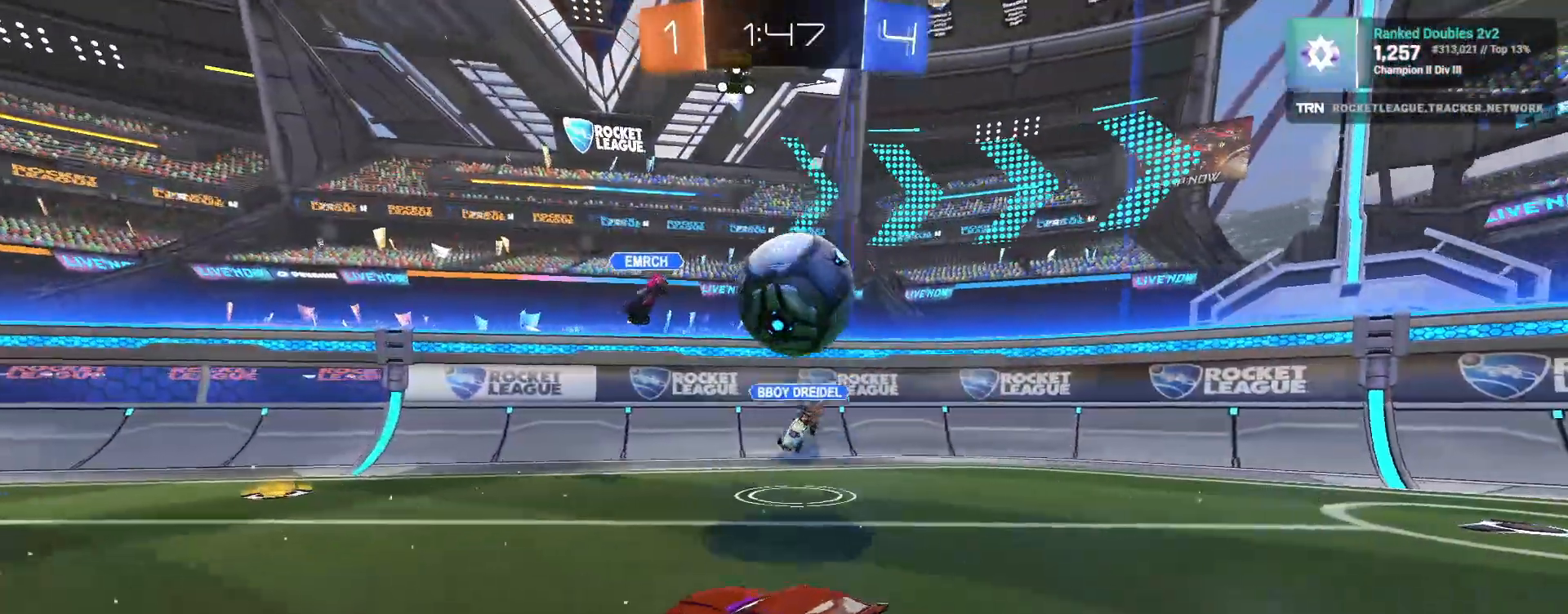
{"dt_ms": 500, "buttons": ["R2"], "left_stick": "right", "right_stick": "center", "events": [[33, "left_stick", "down"], [200, "left_stick", "down-right"], [250, "CROSS", "down"], [250, "L3", "down"], [333, "CROSS", "up"], [350, "R1", "up"], [383, "CROSS", "down"], [433, "left_stick", "right"], [467, "L3", "up"], [483, "CROSS", "up"]]}
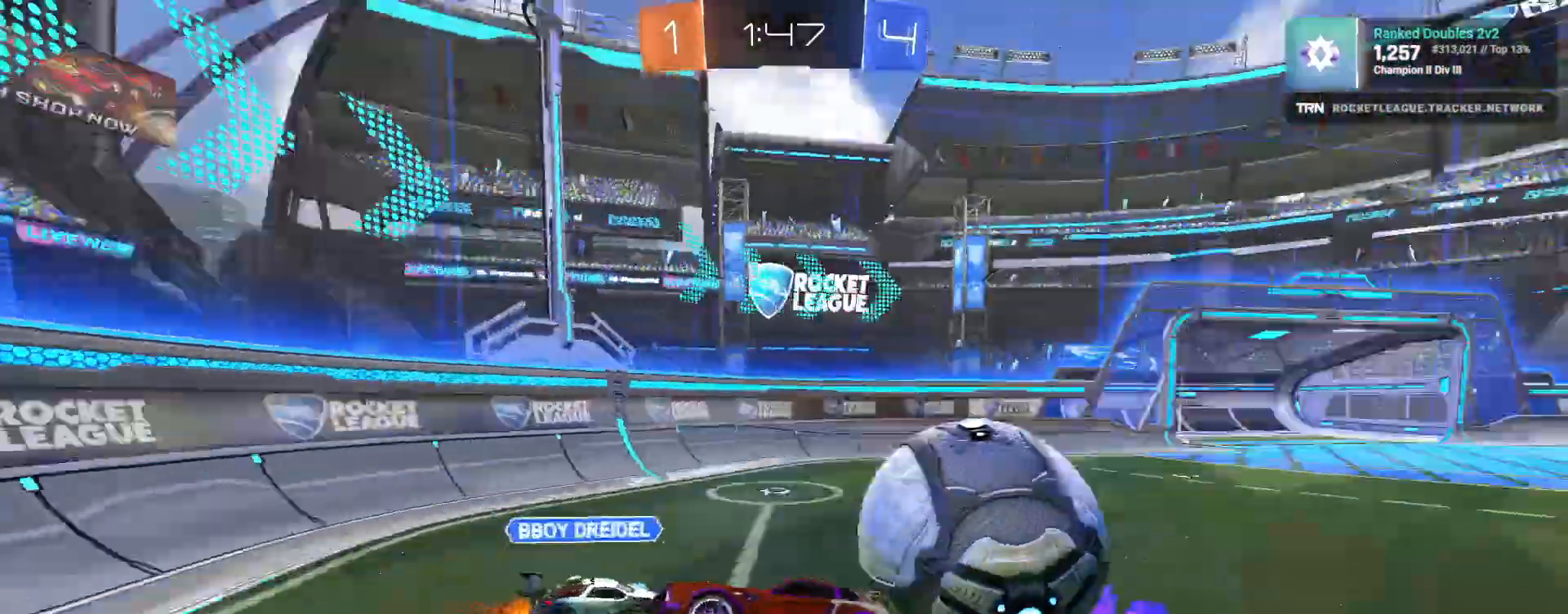
{"dt_ms": 1000, "buttons": ["R2"], "left_stick": "left", "right_stick": "center"}
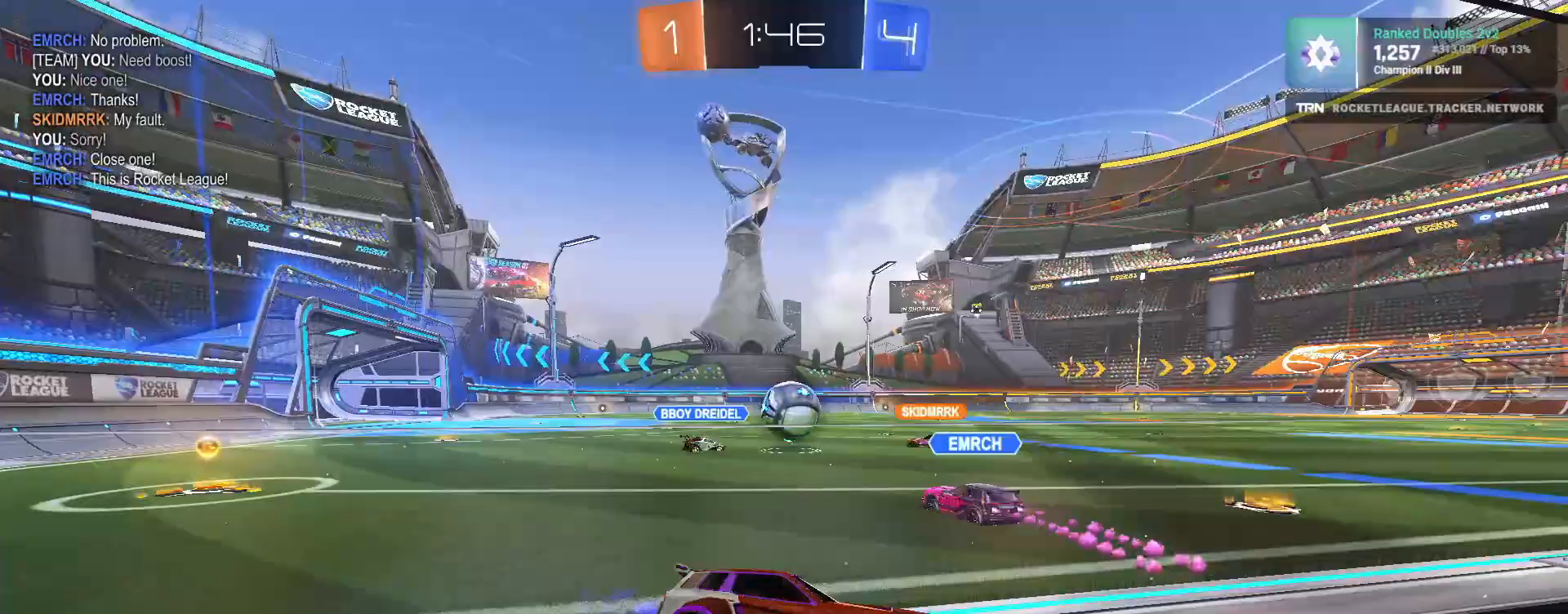
{"dt_ms": 500, "buttons": ["R1", "R2"], "left_stick": "left", "right_stick": "center"}
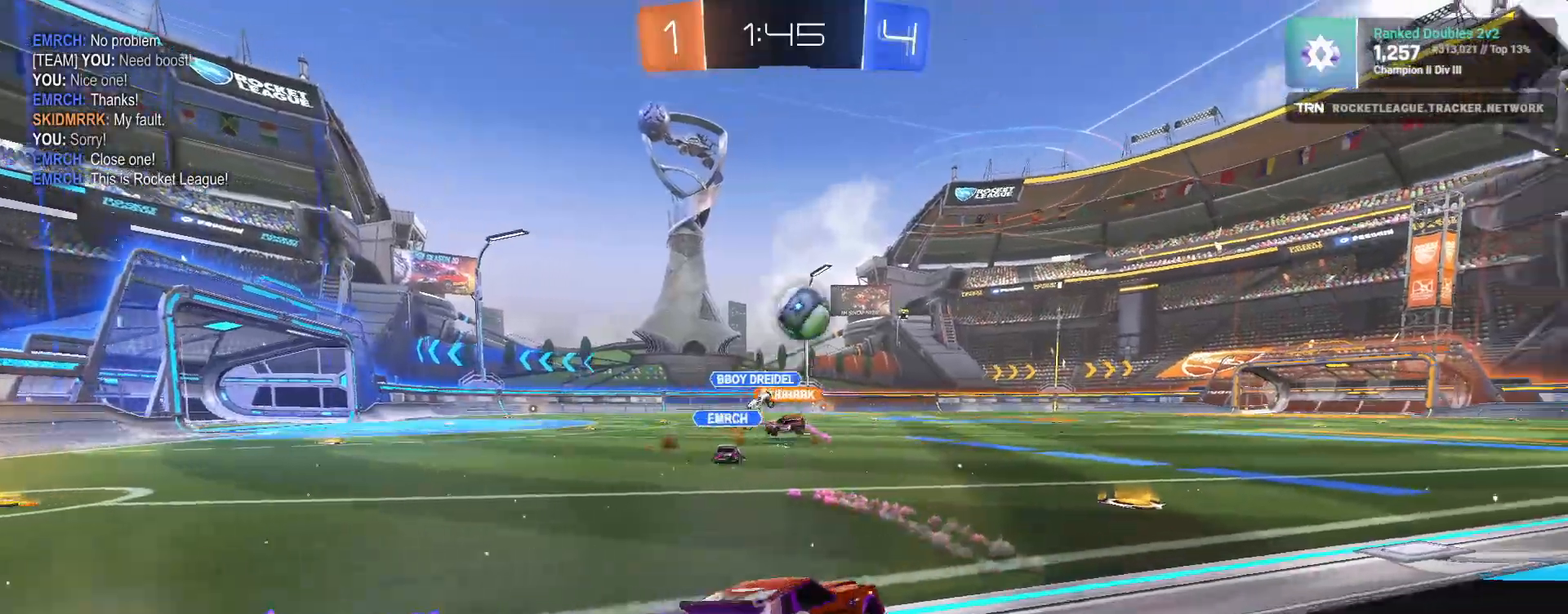
{"dt_ms": 500, "buttons": ["R1", "R2"], "left_stick": "down-right", "right_stick": "center", "events": [[133, "left_stick", "center"], [183, "left_stick", "right"], [283, "left_stick", "center"], [450, "left_stick", "down-right"]]}
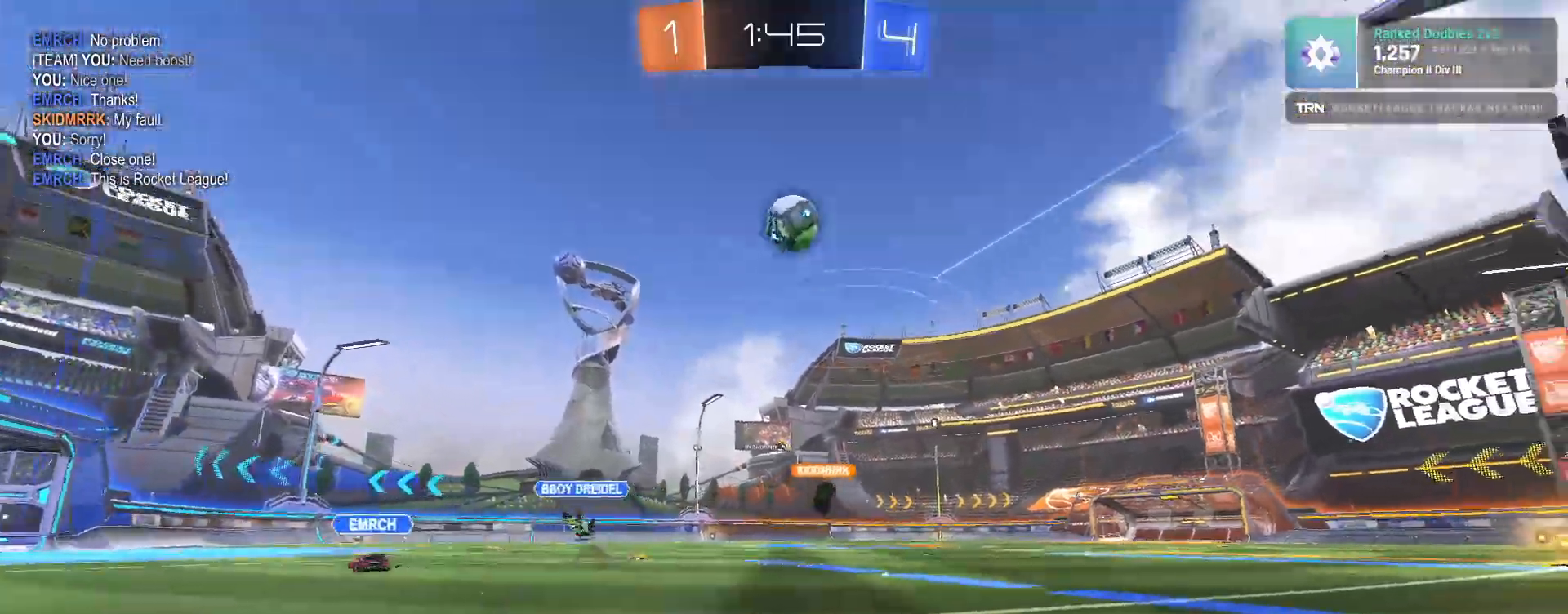
{"dt_ms": 500, "buttons": ["R2"], "left_stick": "center", "right_stick": "center", "events": [[200, "left_stick", "up"], [233, "CROSS", "down"], [300, "CROSS", "up"], [300, "R1", "up"], [333, "CROSS", "down"], [417, "left_stick", "center"], [450, "CROSS", "up"]]}
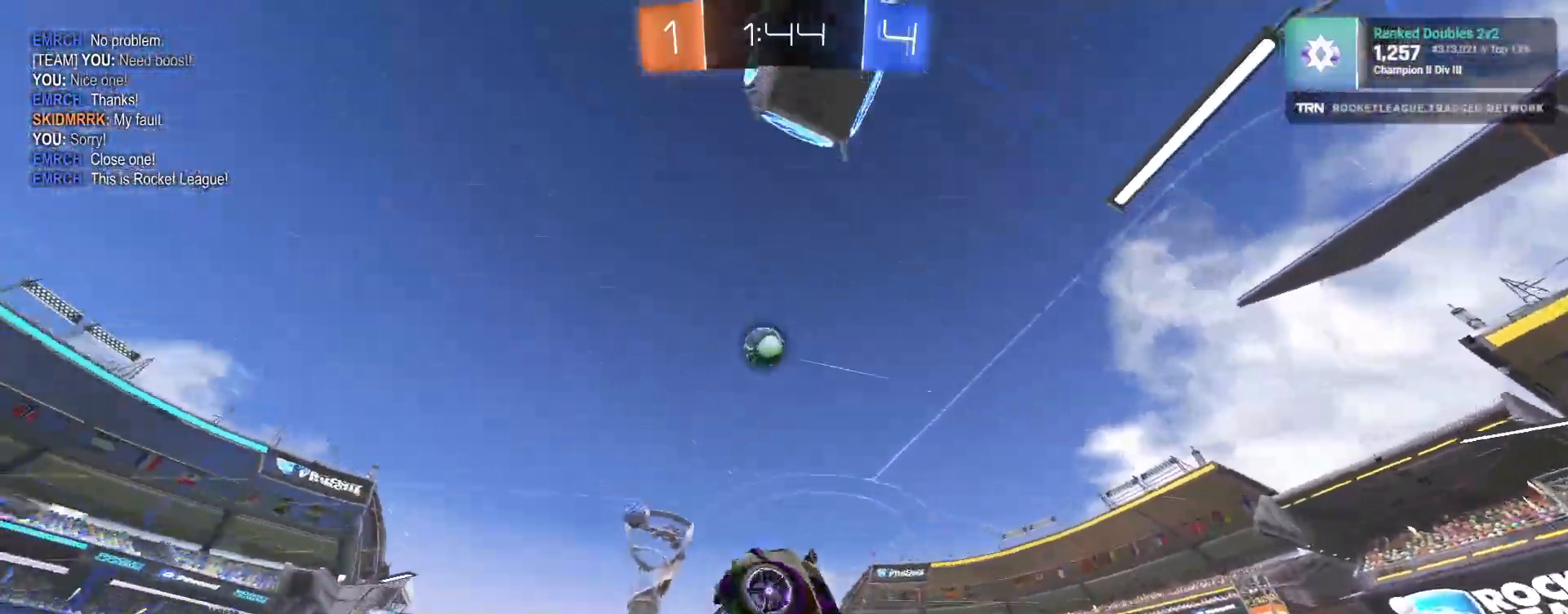
{"dt_ms": 500, "buttons": ["R2"], "left_stick": "down-right", "right_stick": "center", "events": [[233, "TRIANGLE", "down"], [300, "left_stick", "down-right"], [317, "TRIANGLE", "up"]]}
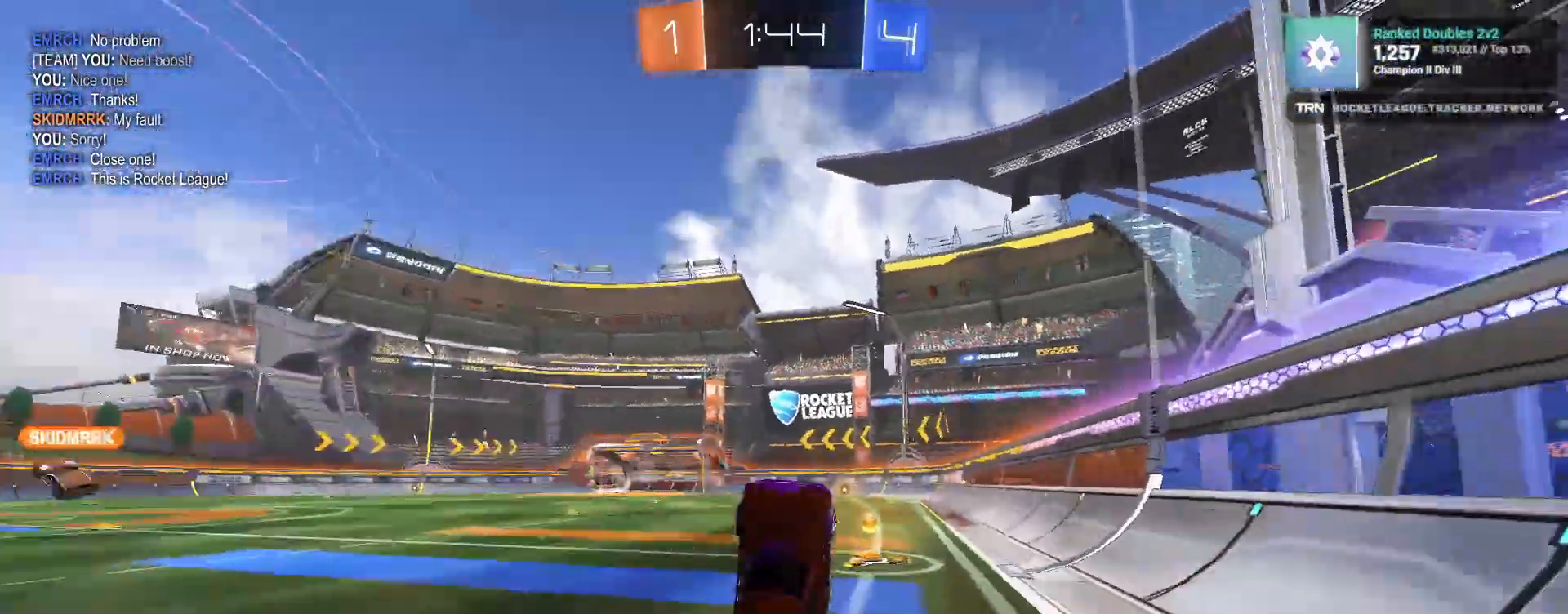
{"dt_ms": 500, "buttons": ["R2"], "left_stick": "center", "right_stick": "center", "events": [[100, "TRIANGLE", "down"], [150, "left_stick", "center"], [200, "TRIANGLE", "up"]]}
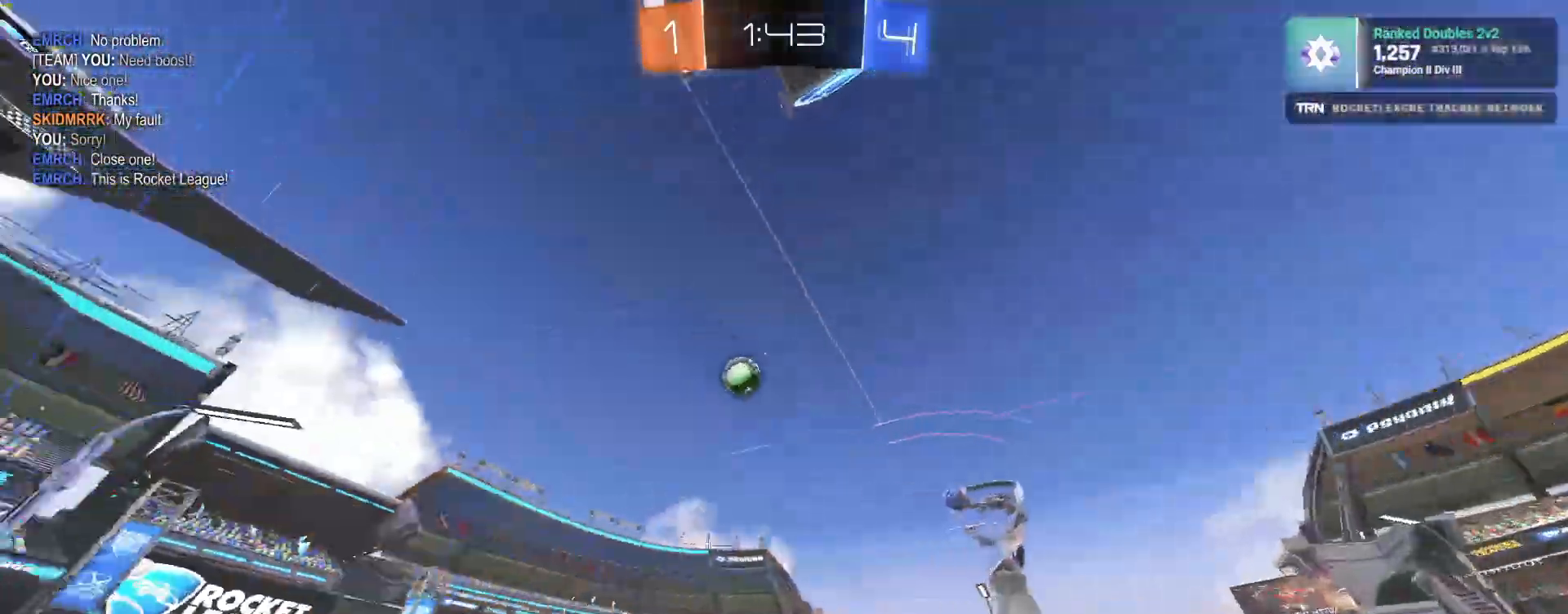
{"dt_ms": 500, "buttons": ["R2"], "left_stick": "down-right", "right_stick": "center", "events": [[17, "left_stick", "left"], [50, "L1", "down"], [67, "R2", "up"], [200, "L2", "down"], [217, "L1", "up"], [350, "L2", "up"], [383, "left_stick", "center"], [400, "R2", "down"], [467, "left_stick", "down-right"]]}
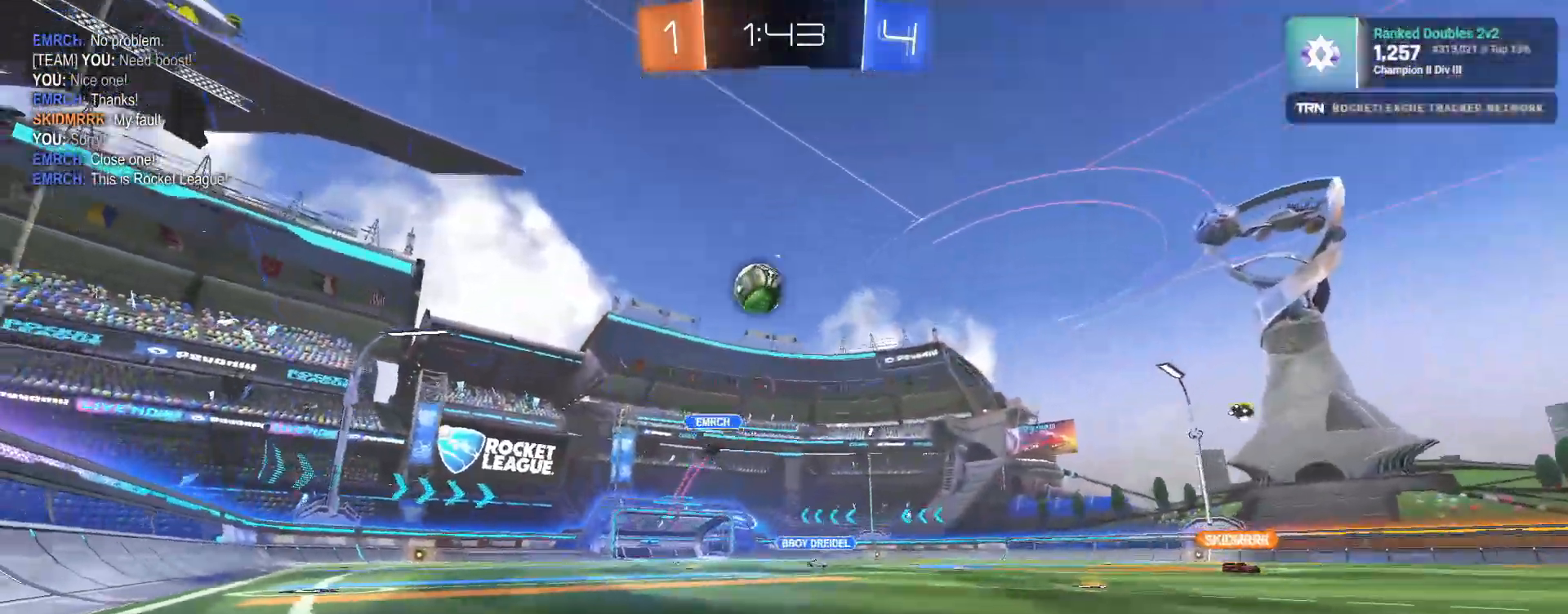
{"dt_ms": 500, "buttons": ["R1", "R2"], "left_stick": "center", "right_stick": "center", "events": [[17, "R1", "down"], [83, "left_stick", "right"], [250, "left_stick", "center"]]}
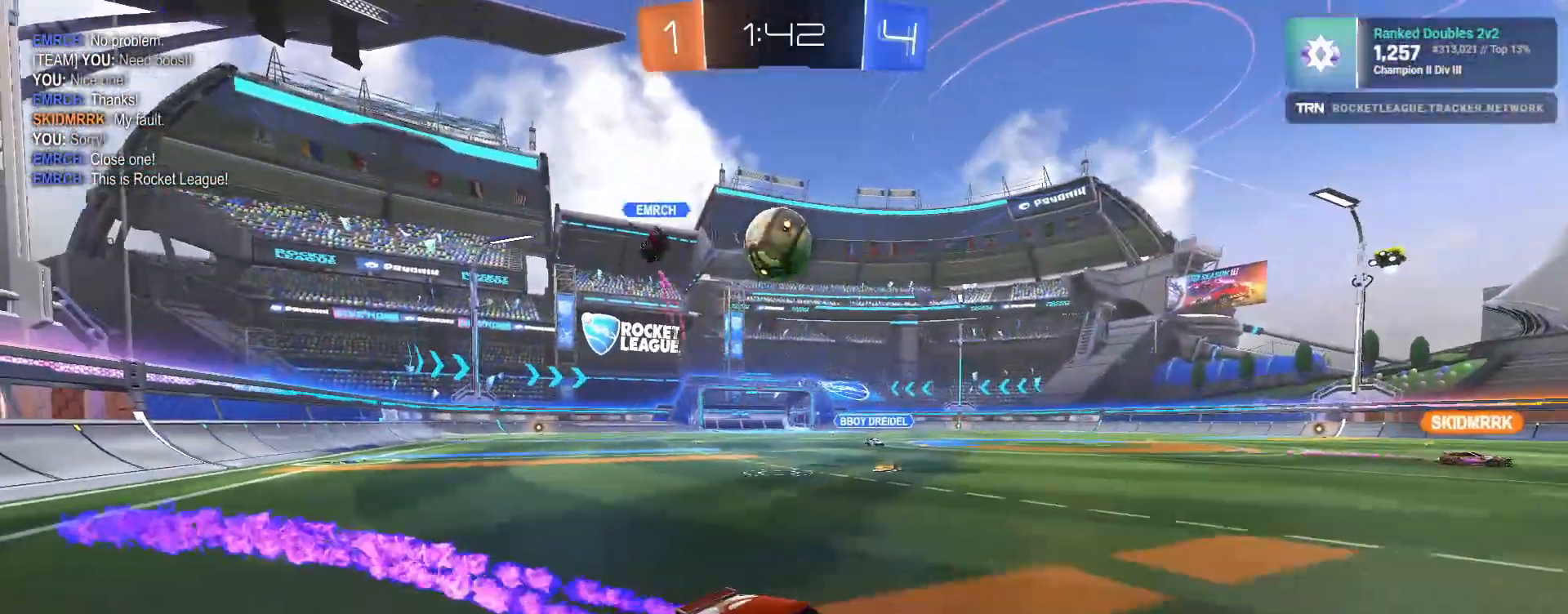
{"dt_ms": 500, "buttons": ["R1", "R2"], "left_stick": "left", "right_stick": "center", "events": [[17, "R1", "up"], [100, "left_stick", "left"], [167, "L2", "down"], [200, "R2", "up"], [317, "R2", "down"], [350, "CROSS", "down"], [367, "L2", "up"], [367, "left_stick", "down-left"], [467, "CROSS", "up"], [467, "left_stick", "left"], [483, "R1", "down"]]}
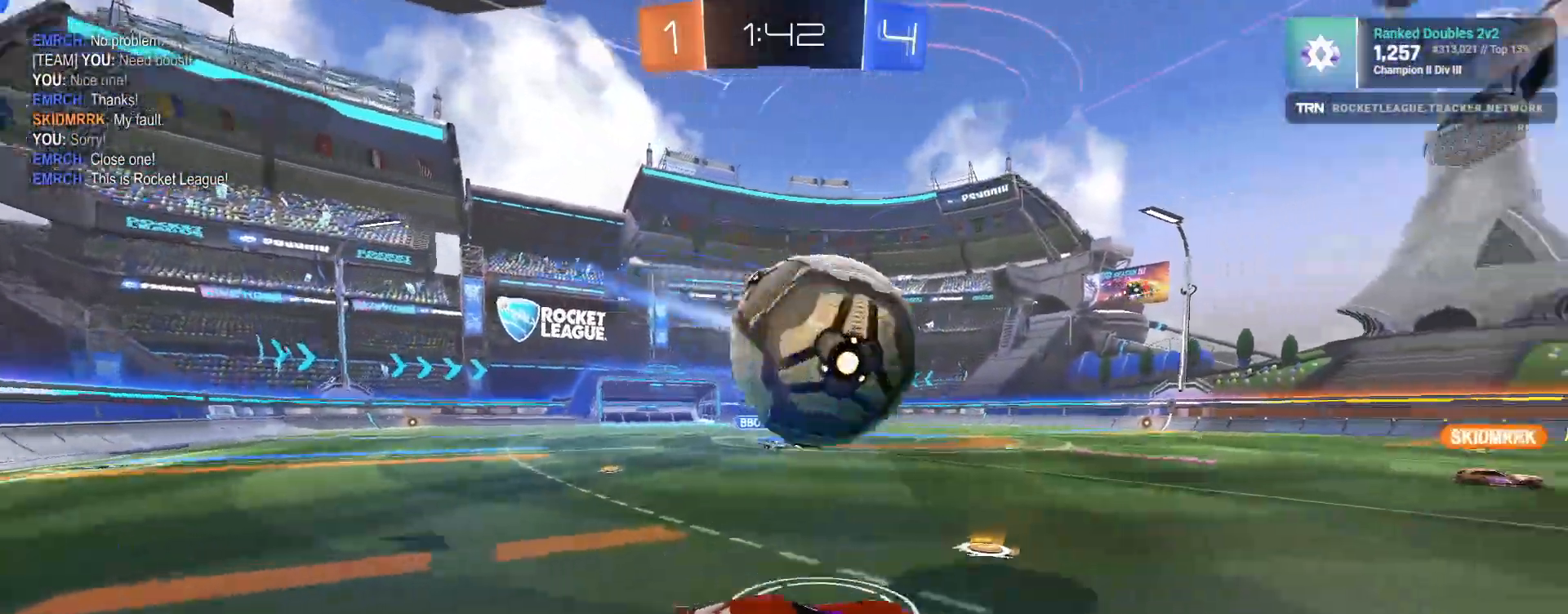
{"dt_ms": 500, "buttons": ["R2"], "left_stick": "left", "right_stick": "center", "events": [[17, "L1", "down"], [33, "CROSS", "down"], [183, "CROSS", "up"], [217, "R1", "up"], [233, "L1", "up"]]}
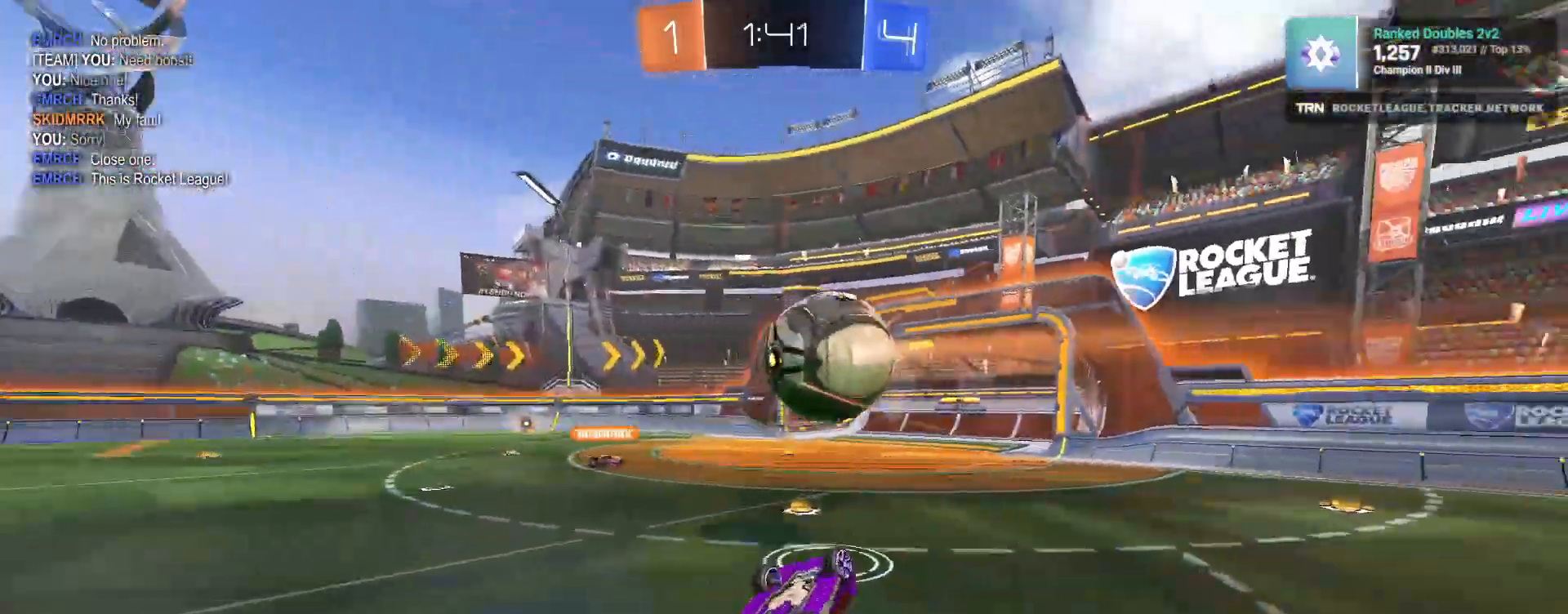
{"dt_ms": 500, "buttons": ["R2"], "left_stick": "center", "right_stick": "center", "events": [[167, "left_stick", "center"], [183, "right_stick", "right"], [367, "right_stick", "center"]]}
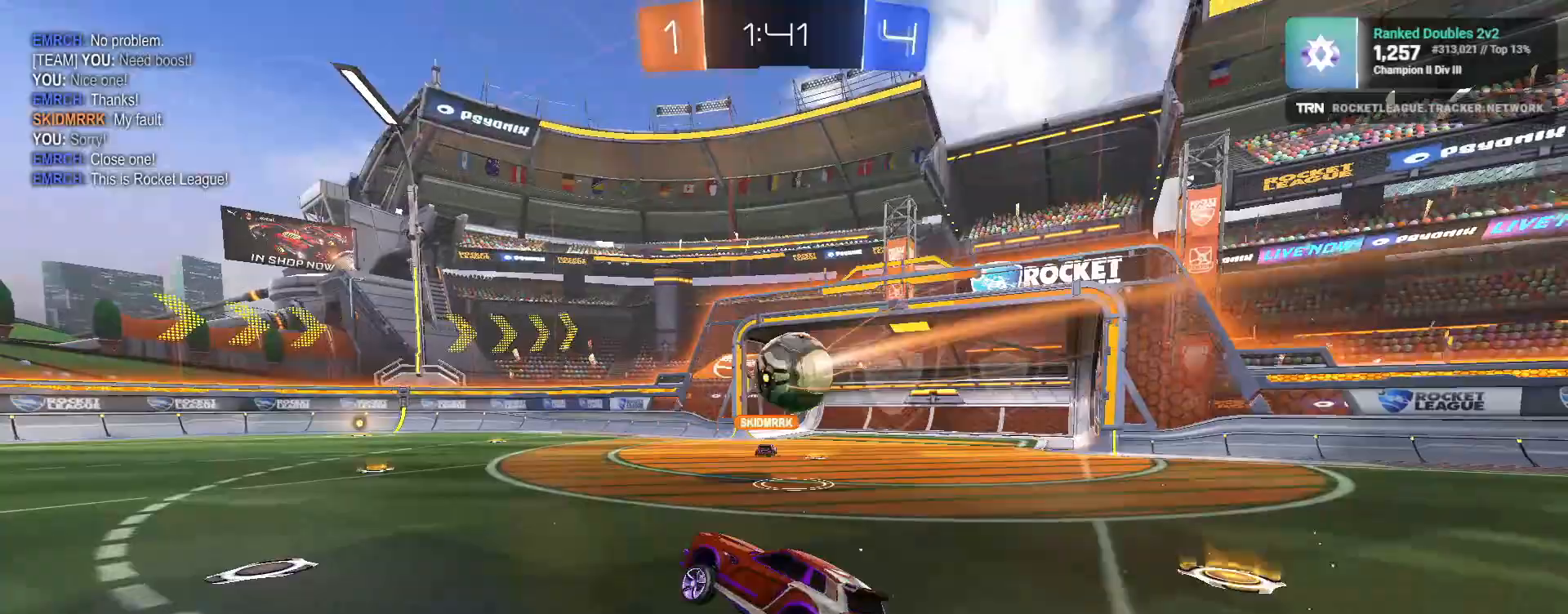
{"dt_ms": 500, "buttons": ["R2"], "left_stick": "right", "right_stick": "center", "events": [[67, "left_stick", "right"], [183, "L1", "down"], [300, "L1", "up"]]}
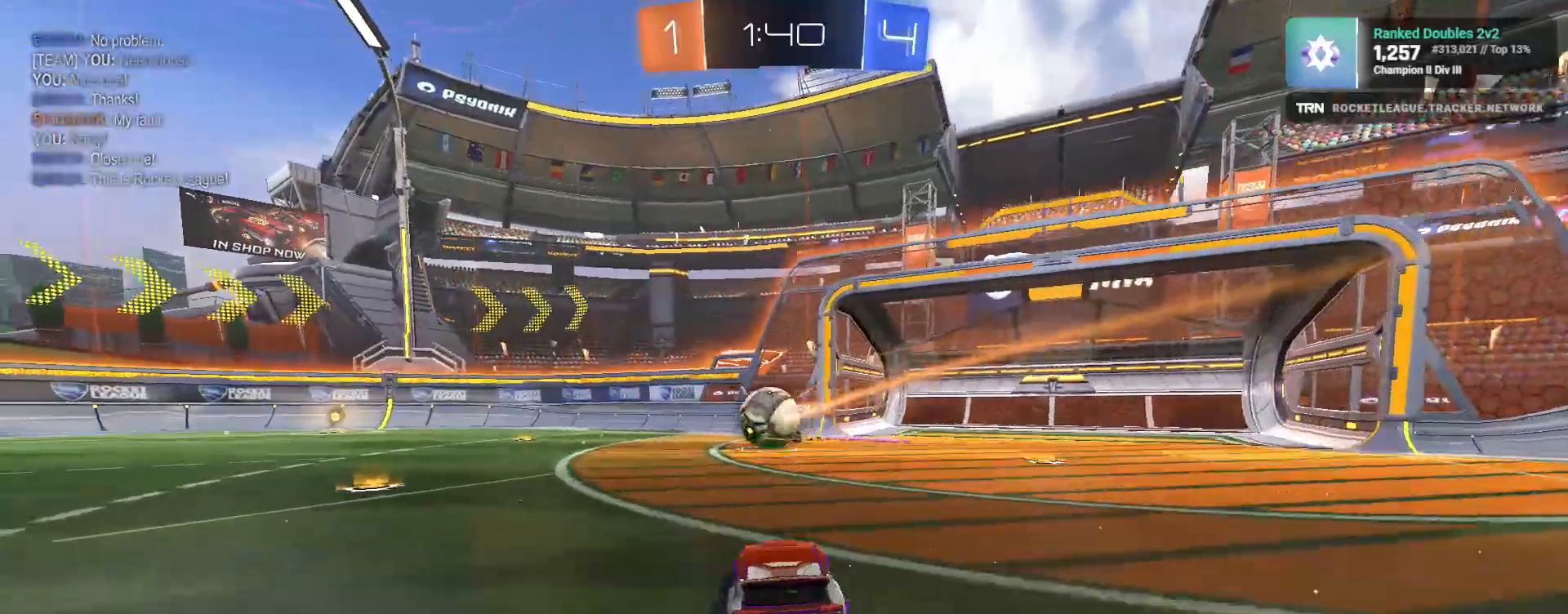
{"dt_ms": 500, "buttons": ["R2"], "left_stick": "right", "right_stick": "center", "events": []}
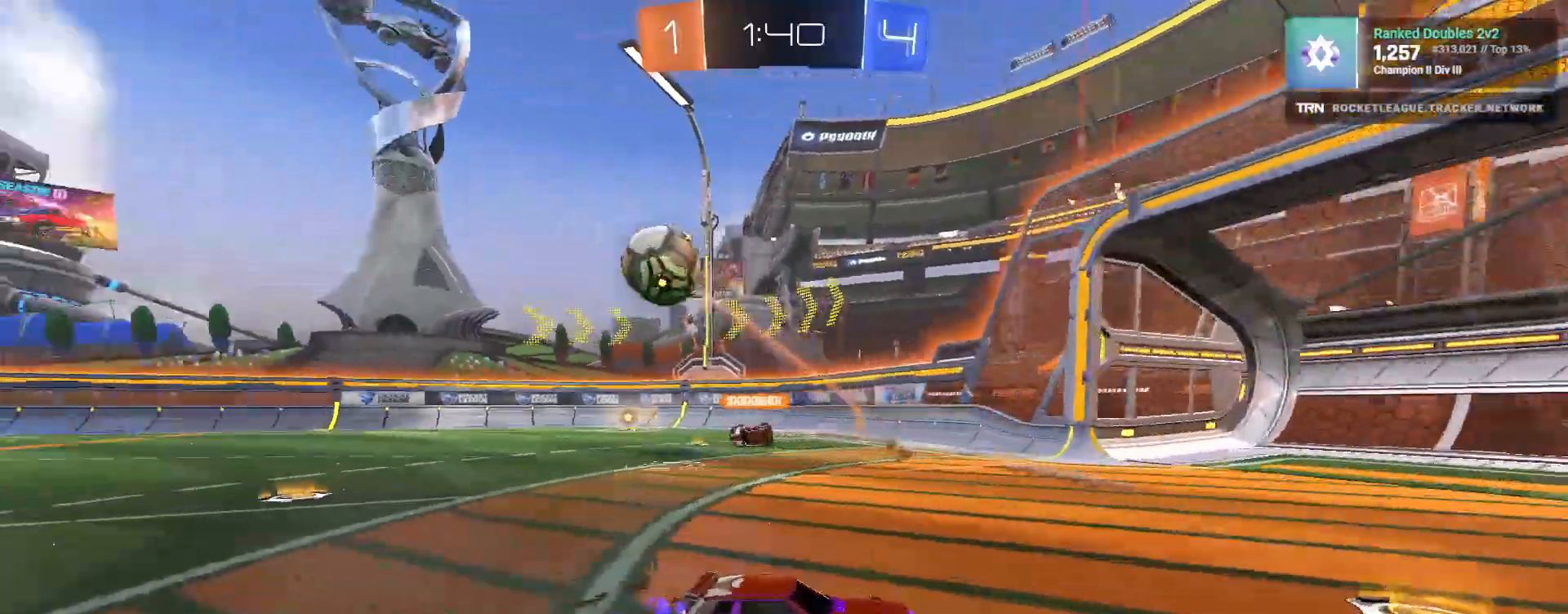
{"dt_ms": 500, "buttons": ["R2"], "left_stick": "up-left", "right_stick": "center", "events": [[100, "left_stick", "up-left"], [133, "L1", "down"], [317, "L1", "up"]]}
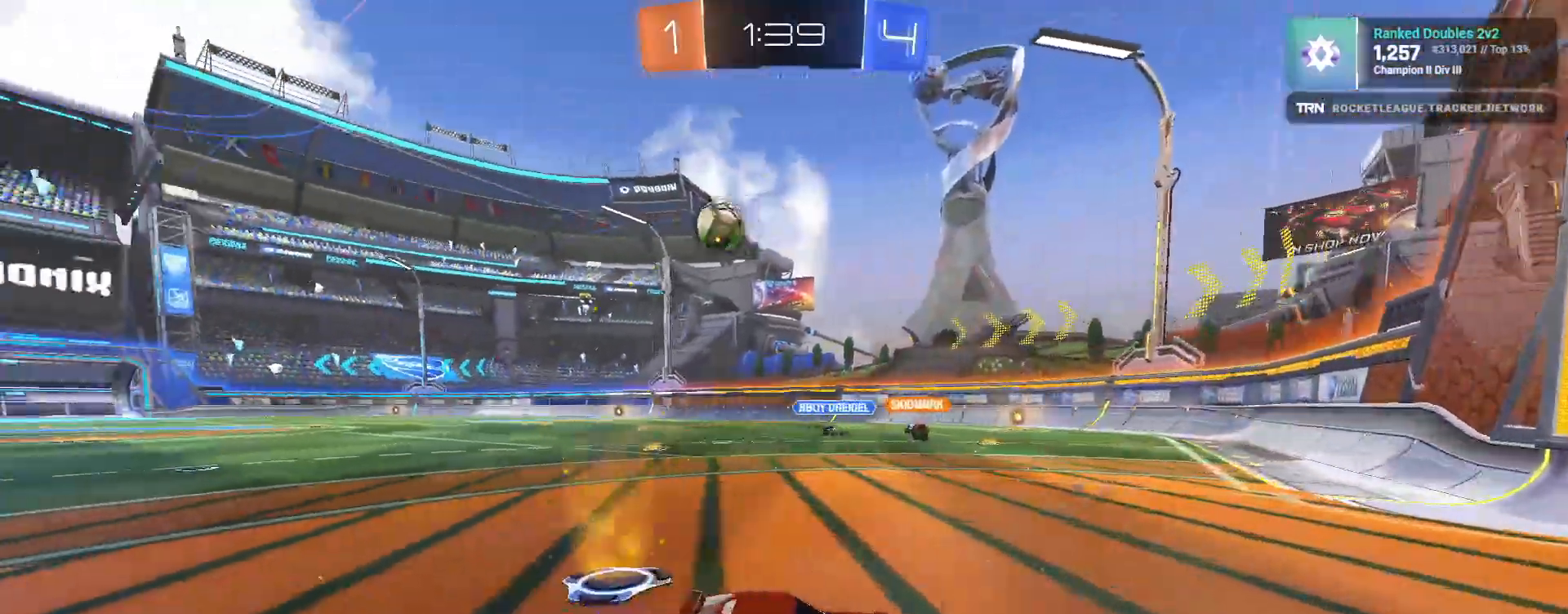
{"dt_ms": 500, "buttons": ["R2"], "left_stick": "left", "right_stick": "up", "events": [[467, "left_stick", "left"], [483, "right_stick", "up"]]}
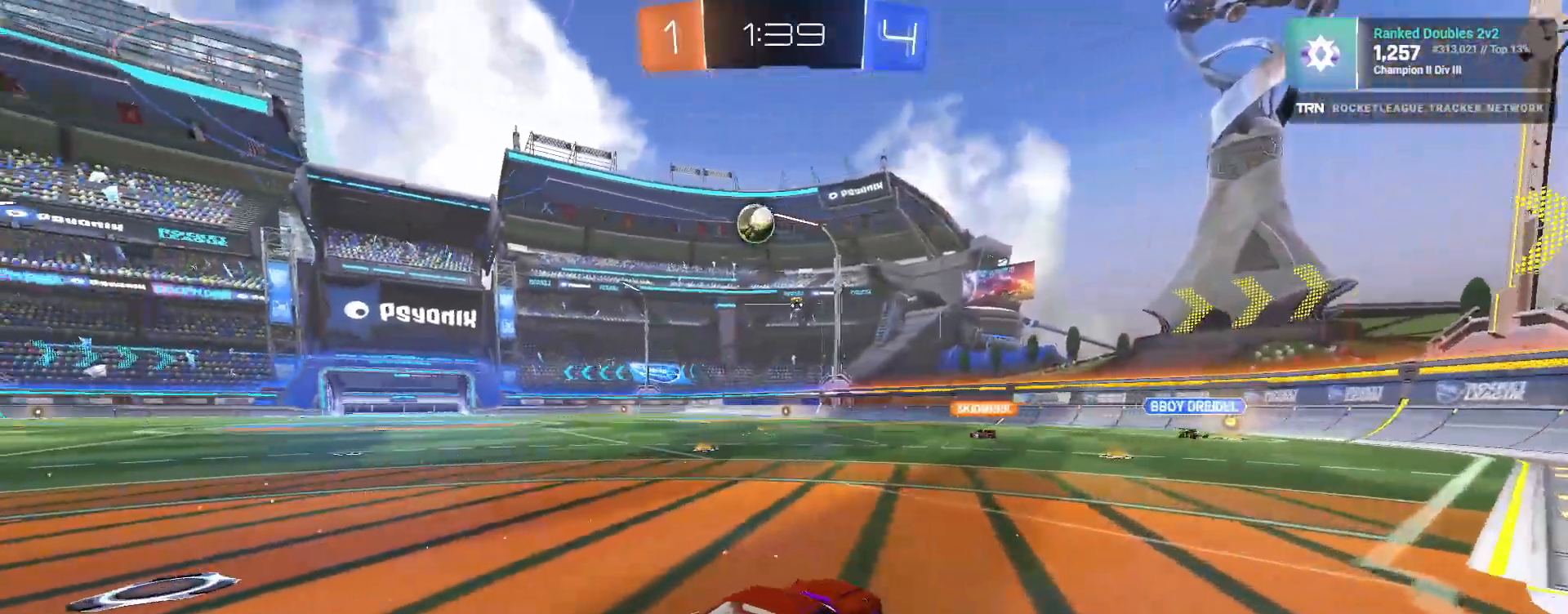
{"dt_ms": 500, "buttons": ["R1", "R2"], "left_stick": "left", "right_stick": "center", "events": [[33, "right_stick", "center"], [50, "R1", "down"], [250, "left_stick", "center"], [467, "left_stick", "left"]]}
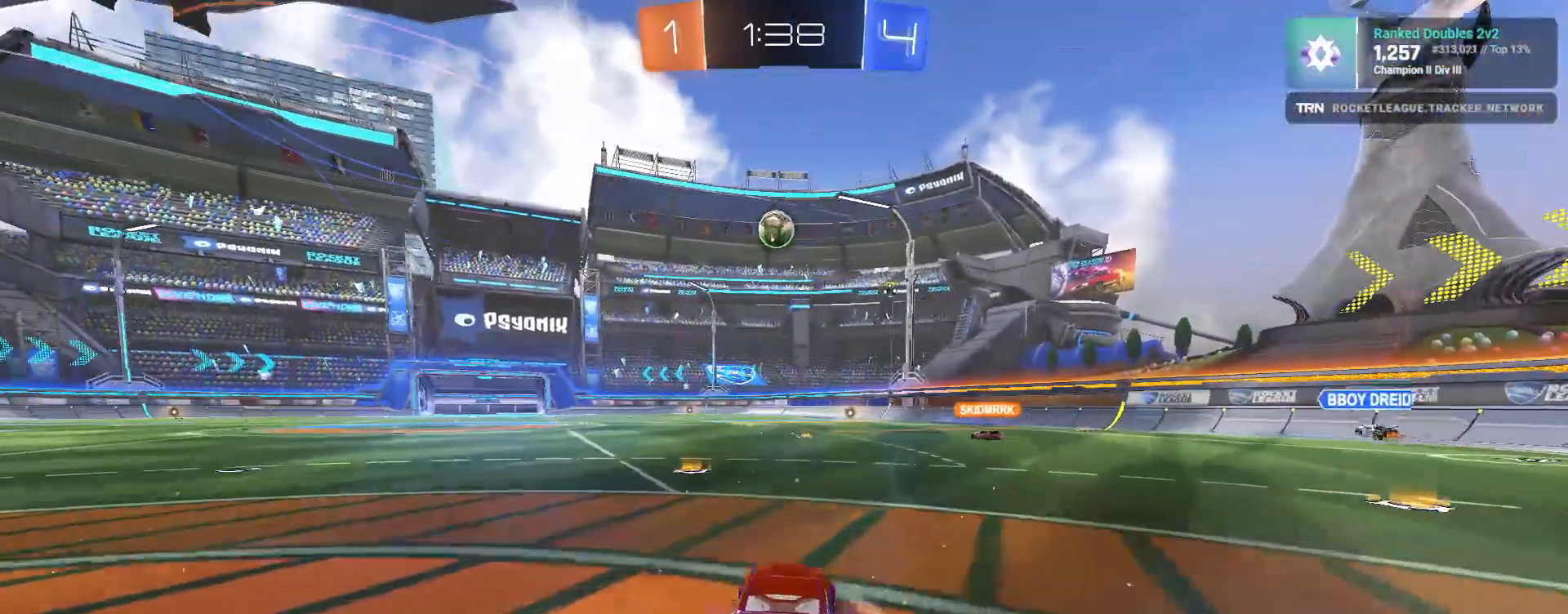
{"dt_ms": 500, "buttons": ["R2"], "left_stick": "center", "right_stick": "center", "events": [[133, "left_stick", "center"], [167, "R1", "up"], [183, "left_stick", "left"], [500, "left_stick", "center"]]}
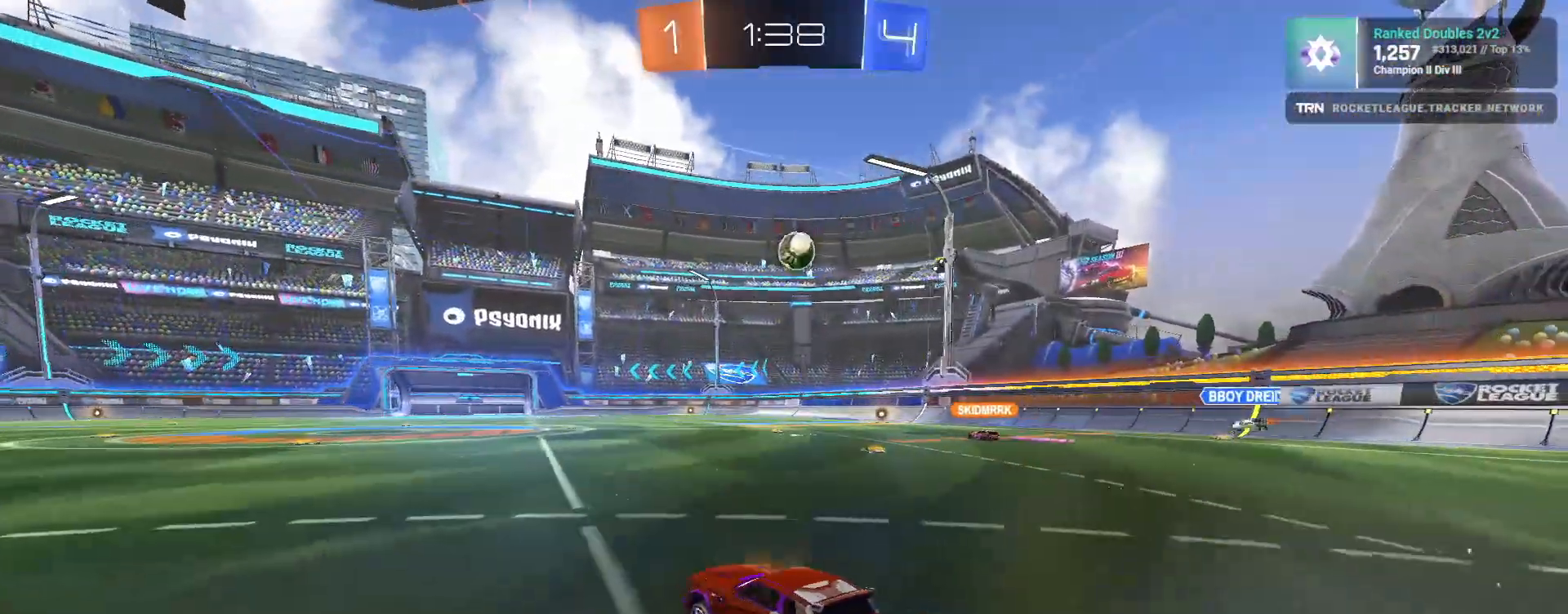
{"dt_ms": 500, "buttons": ["R2"], "left_stick": "center", "right_stick": "center", "events": [[100, "CROSS", "down"], [117, "left_stick", "up"], [167, "CROSS", "up"], [217, "CROSS", "down"], [317, "CROSS", "up"], [333, "left_stick", "center"]]}